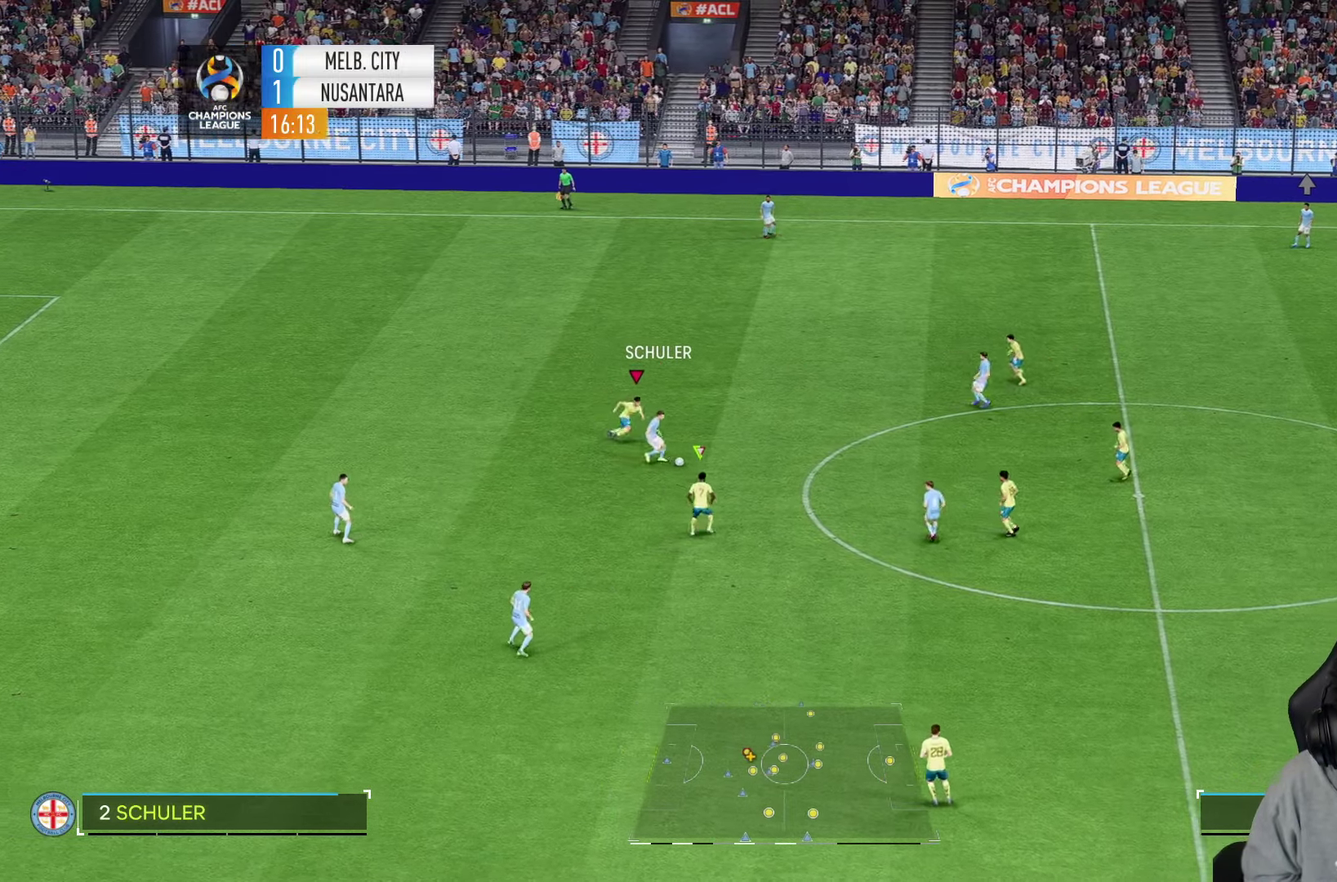
Gameplay with a controller (PlayStation layout); each line is a JSON object with the inputs held at the frame after it (dt_ms = milliseconds from this image to that frame). "events" lists button and stick changes between this image and that frame as [ms after this image, input, new state], when the widget could be followed in between. Not read: L3 R3.
{"dt_ms": 500, "buttons": [], "left_stick": "down-right", "right_stick": "center", "events": [[500, "left_stick", "down-right"]]}
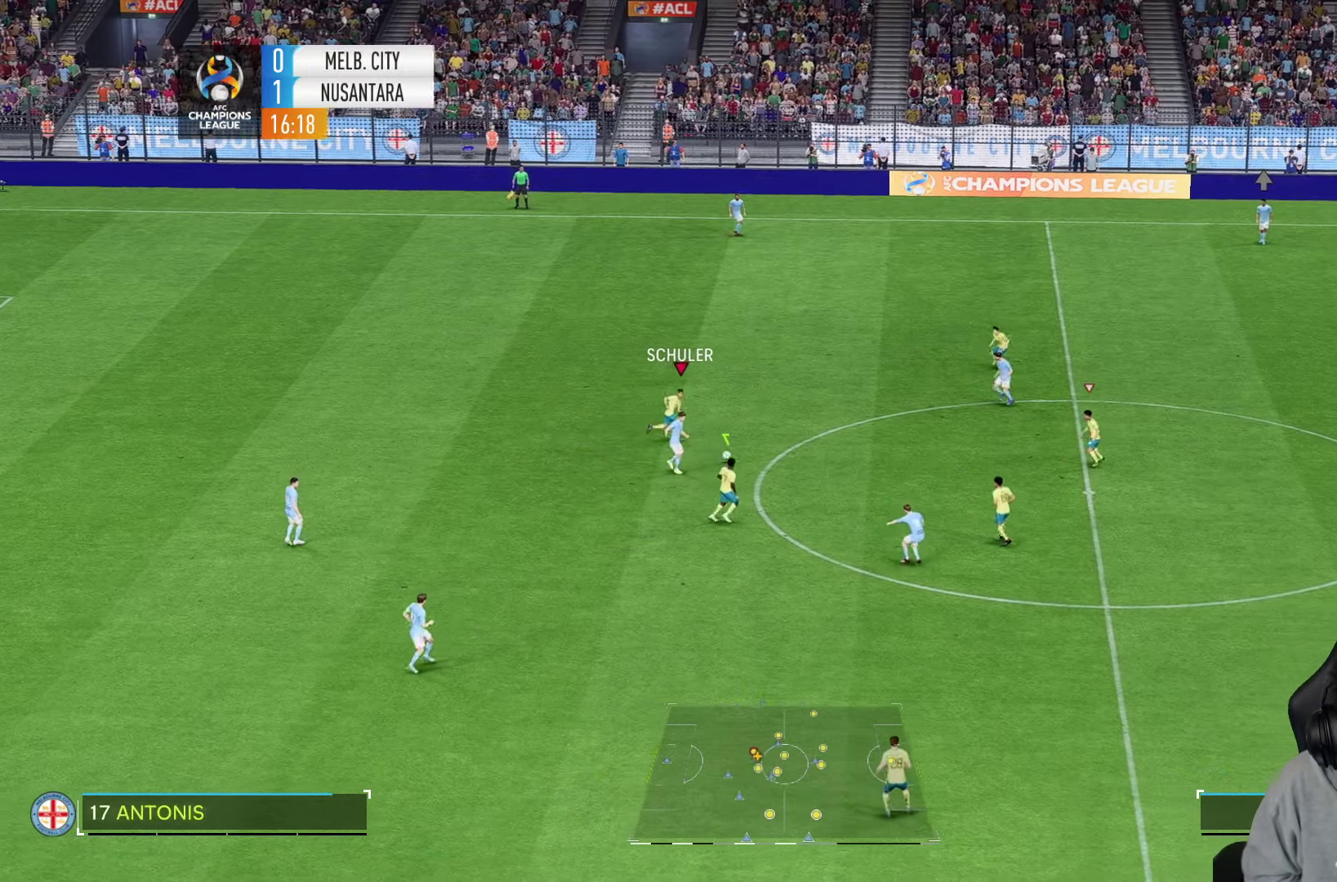
{"dt_ms": 500, "buttons": [], "left_stick": "up", "right_stick": "center", "events": [[33, "left_stick", "down"], [300, "left_stick", "right"], [500, "left_stick", "up"]]}
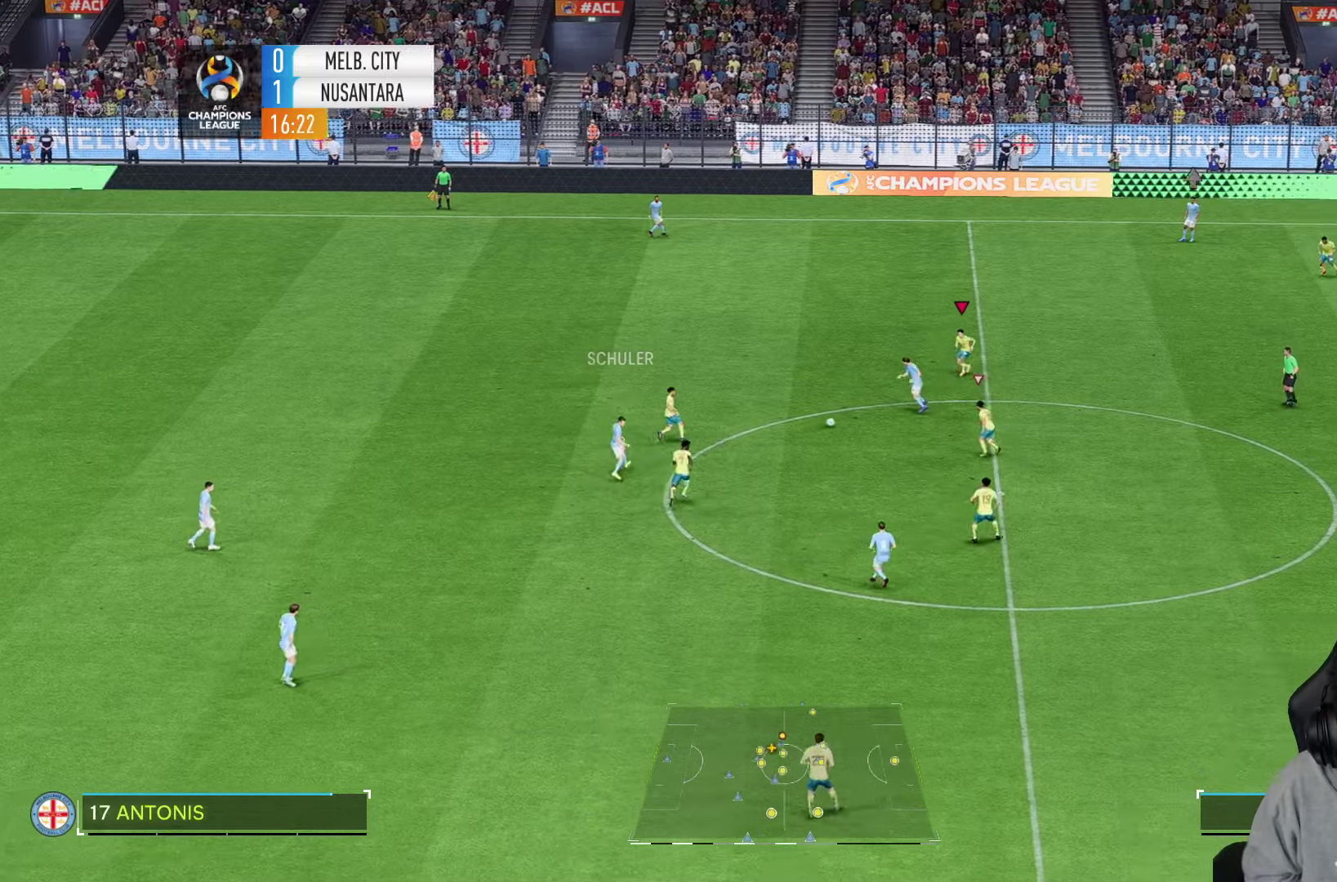
{"dt_ms": 500, "buttons": [], "left_stick": "up", "right_stick": "center", "events": [[67, "left_stick", "left"], [133, "left_stick", "down-left"], [283, "left_stick", "up-left"], [467, "left_stick", "up"]]}
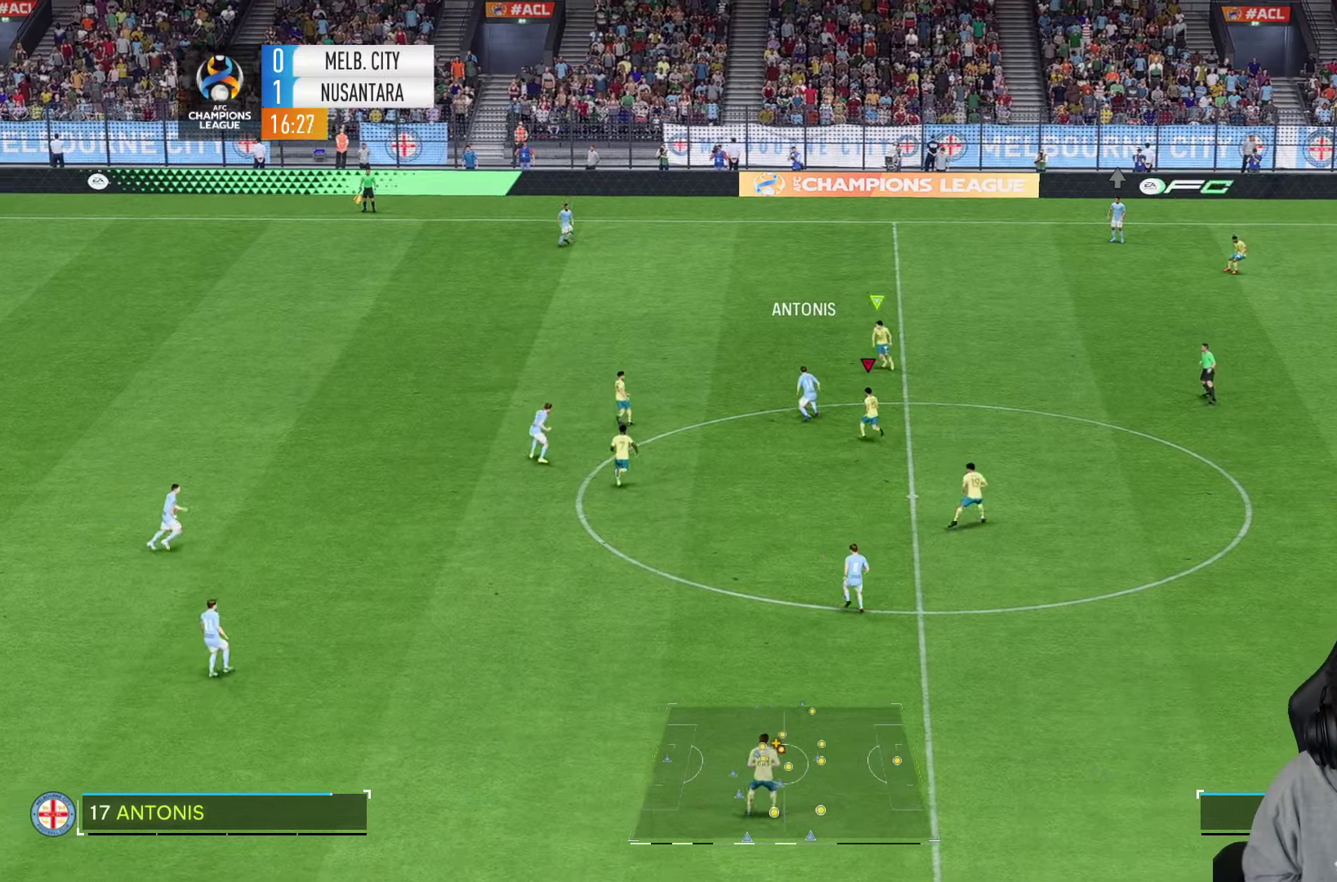
{"dt_ms": 500, "buttons": [], "left_stick": "left", "right_stick": "center", "events": [[233, "left_stick", "up-left"], [367, "right_stick", "up"], [417, "right_stick", "center"], [433, "left_stick", "left"]]}
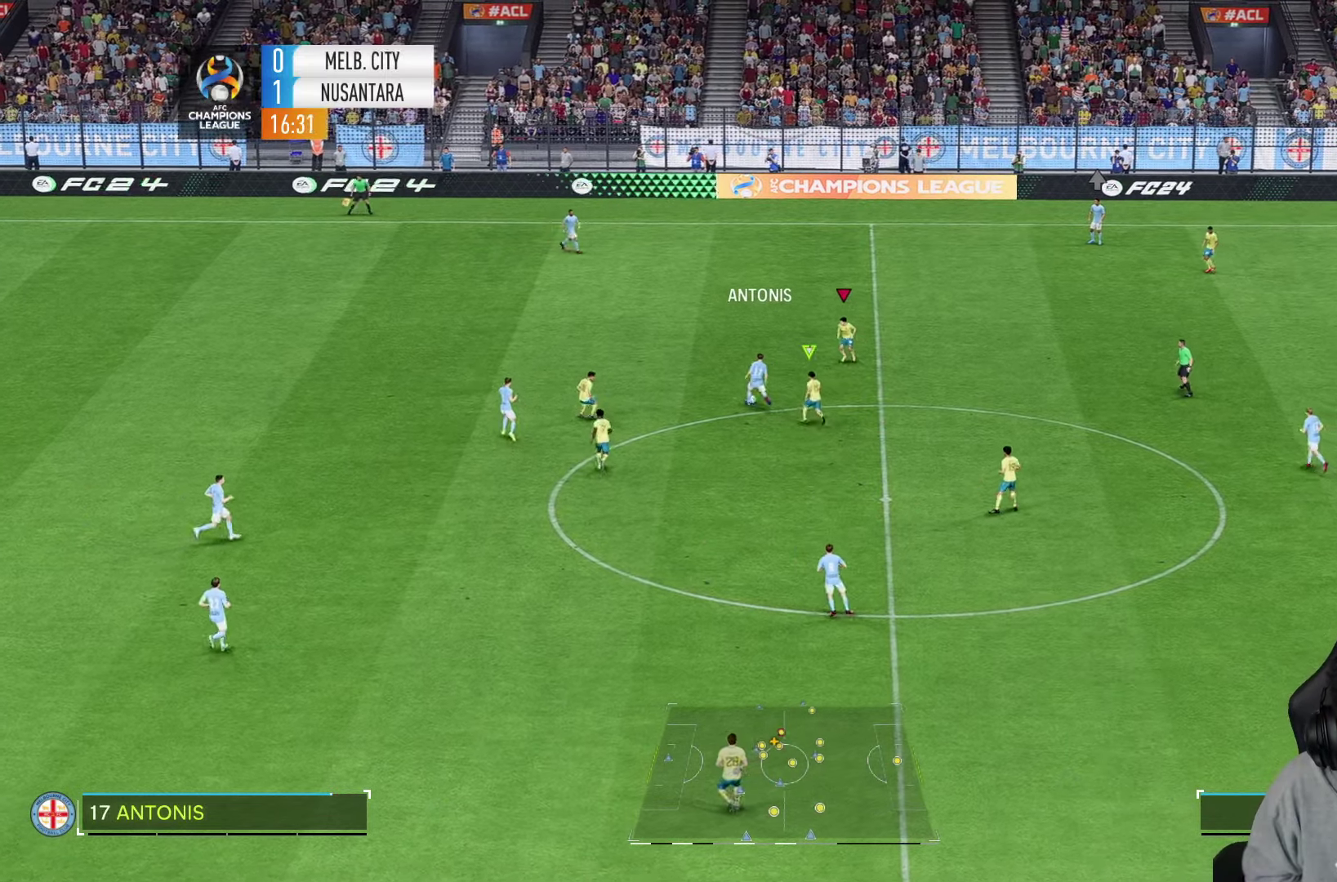
{"dt_ms": 500, "buttons": [], "left_stick": "left", "right_stick": "center", "events": []}
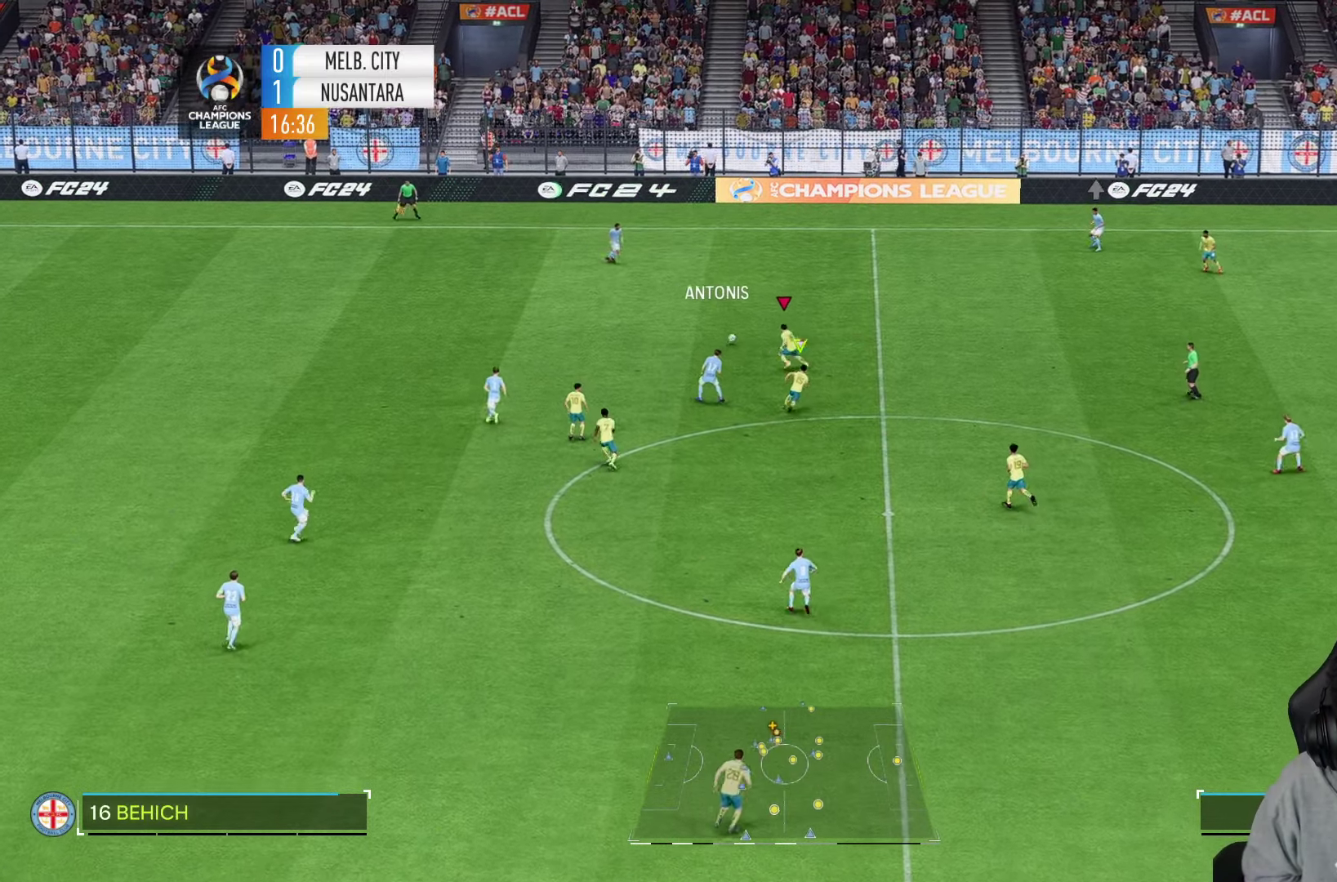
{"dt_ms": 500, "buttons": [], "left_stick": "up-right", "right_stick": "center", "events": [[100, "left_stick", "up"], [433, "left_stick", "up-right"]]}
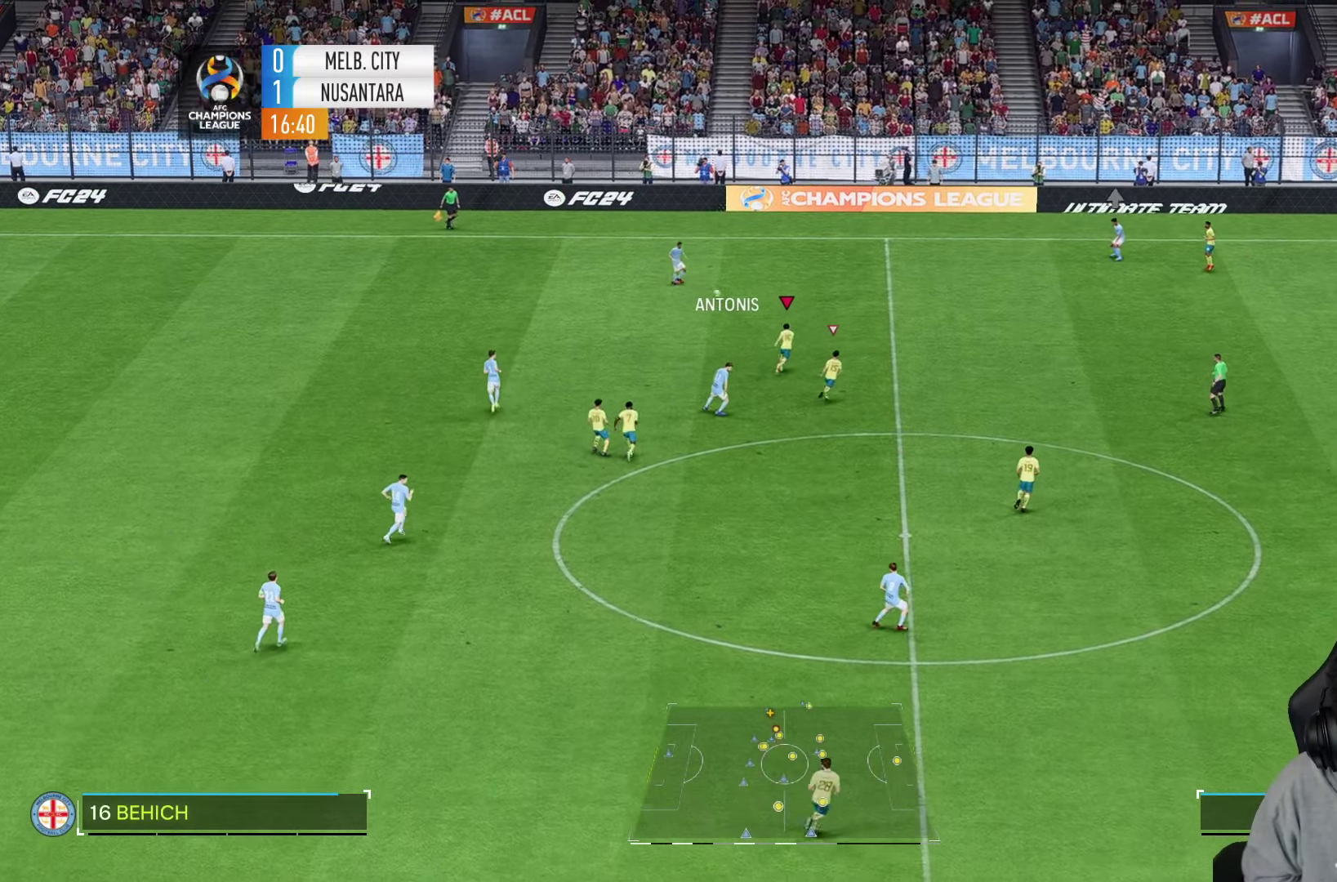
{"dt_ms": 500, "buttons": ["R1"], "left_stick": "up-right", "right_stick": "center", "events": [[100, "R1", "down"], [150, "R1", "up"], [483, "R1", "down"]]}
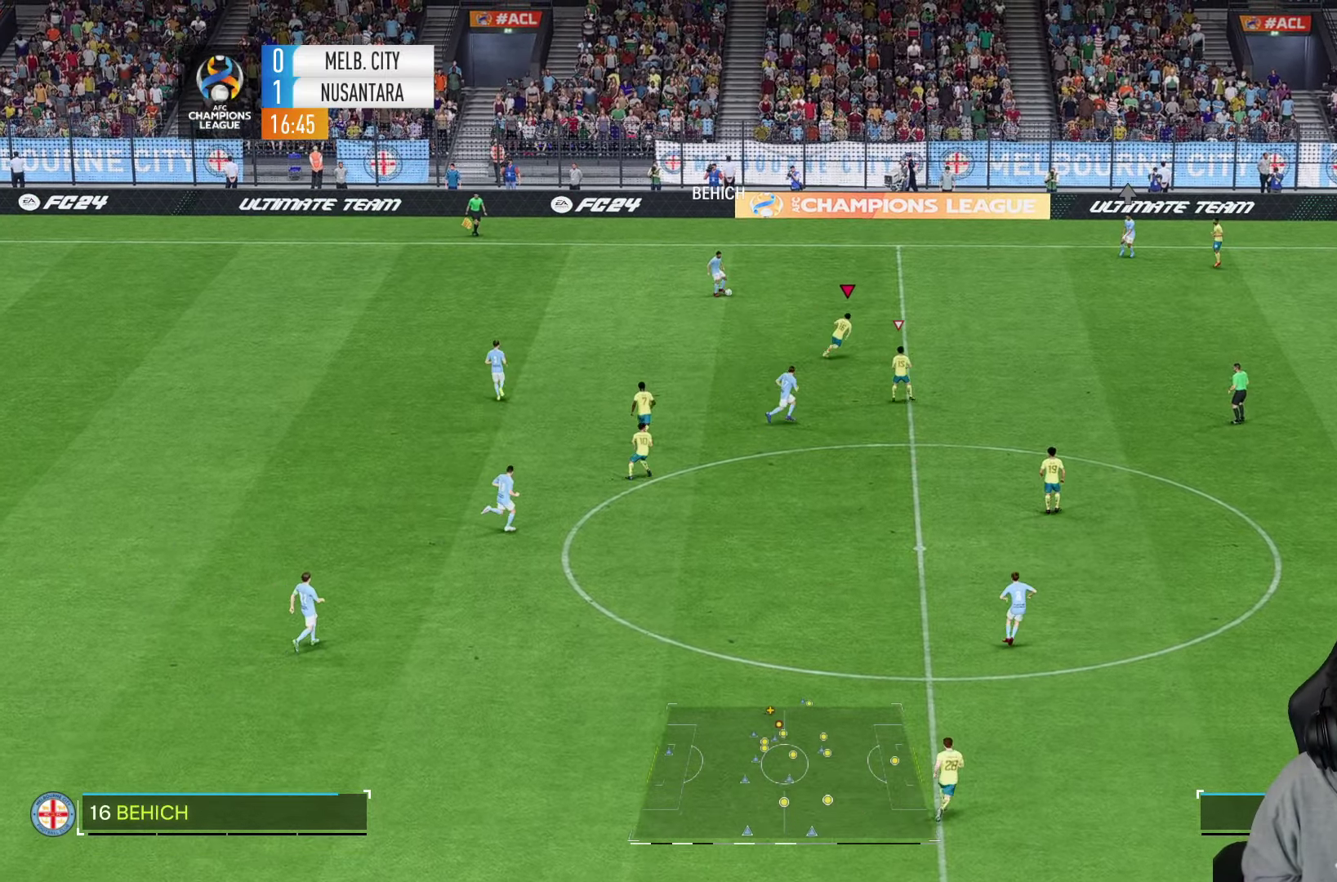
{"dt_ms": 500, "buttons": [], "left_stick": "up-right", "right_stick": "center", "events": [[433, "R1", "up"]]}
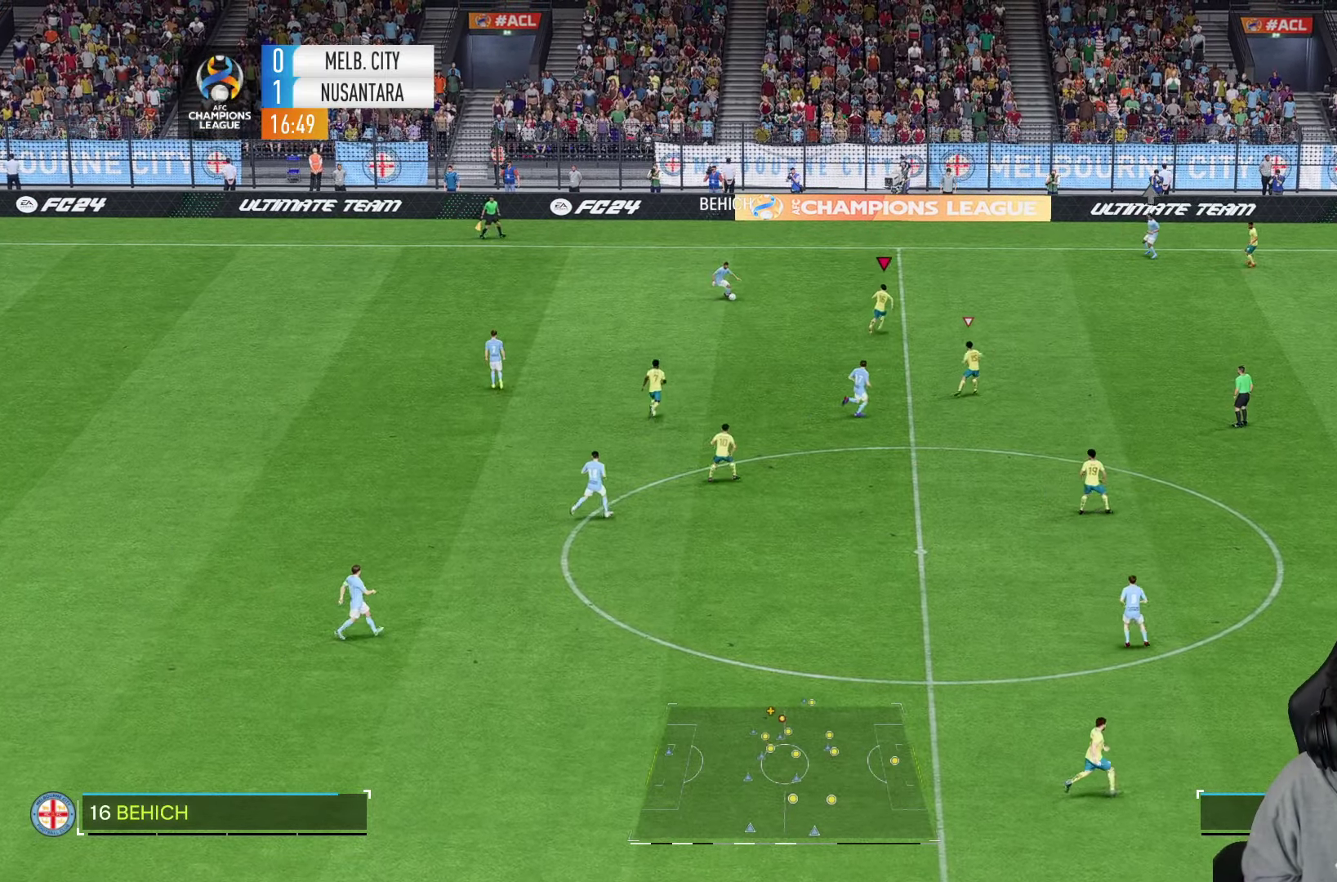
{"dt_ms": 500, "buttons": [], "left_stick": "up", "right_stick": "center", "events": [[83, "right_stick", "down"], [133, "left_stick", "up"], [183, "right_stick", "center"], [317, "R2", "down"], [400, "R2", "up"]]}
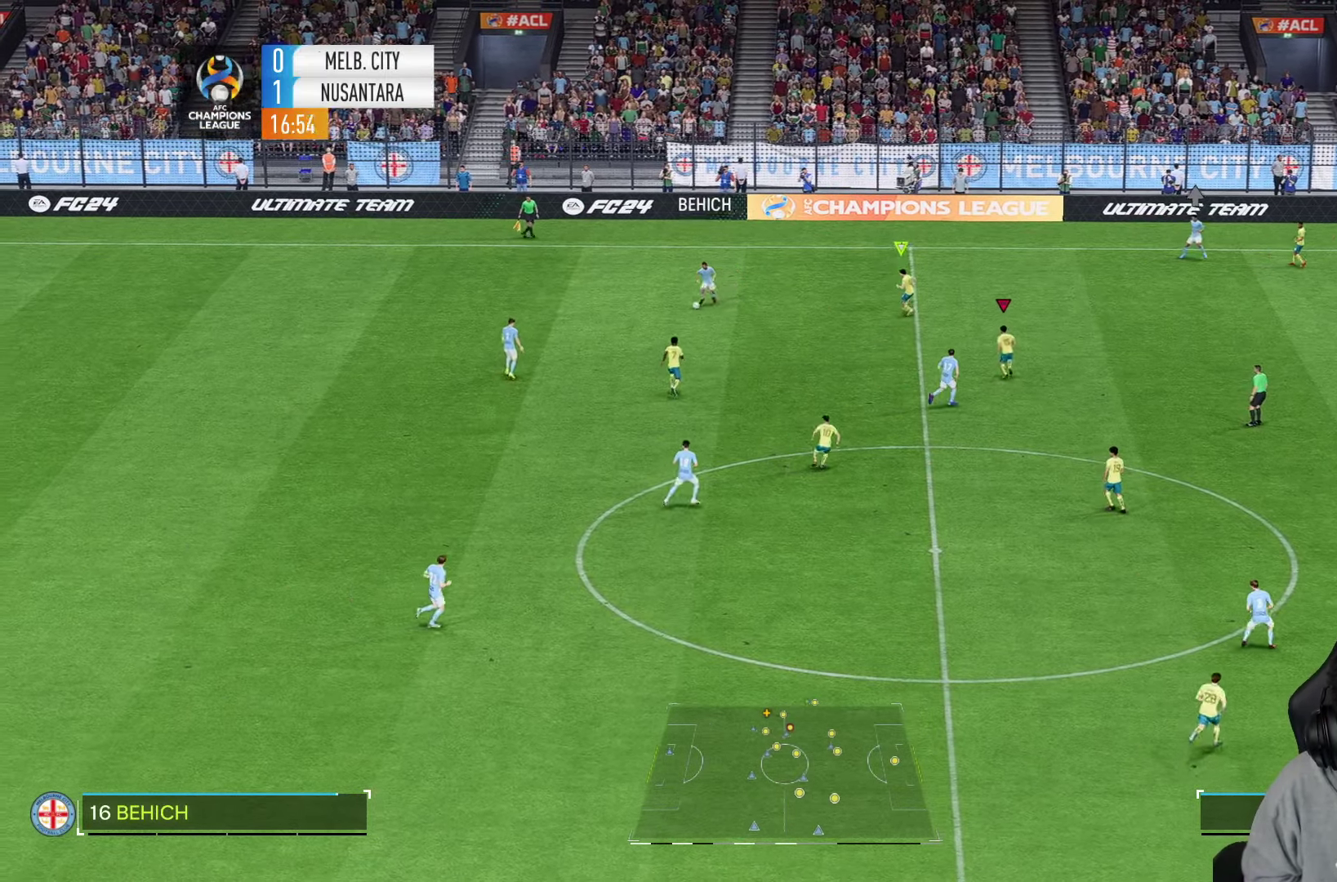
{"dt_ms": 500, "buttons": [], "left_stick": "up-left", "right_stick": "center", "events": [[167, "left_stick", "left"], [500, "left_stick", "up-left"]]}
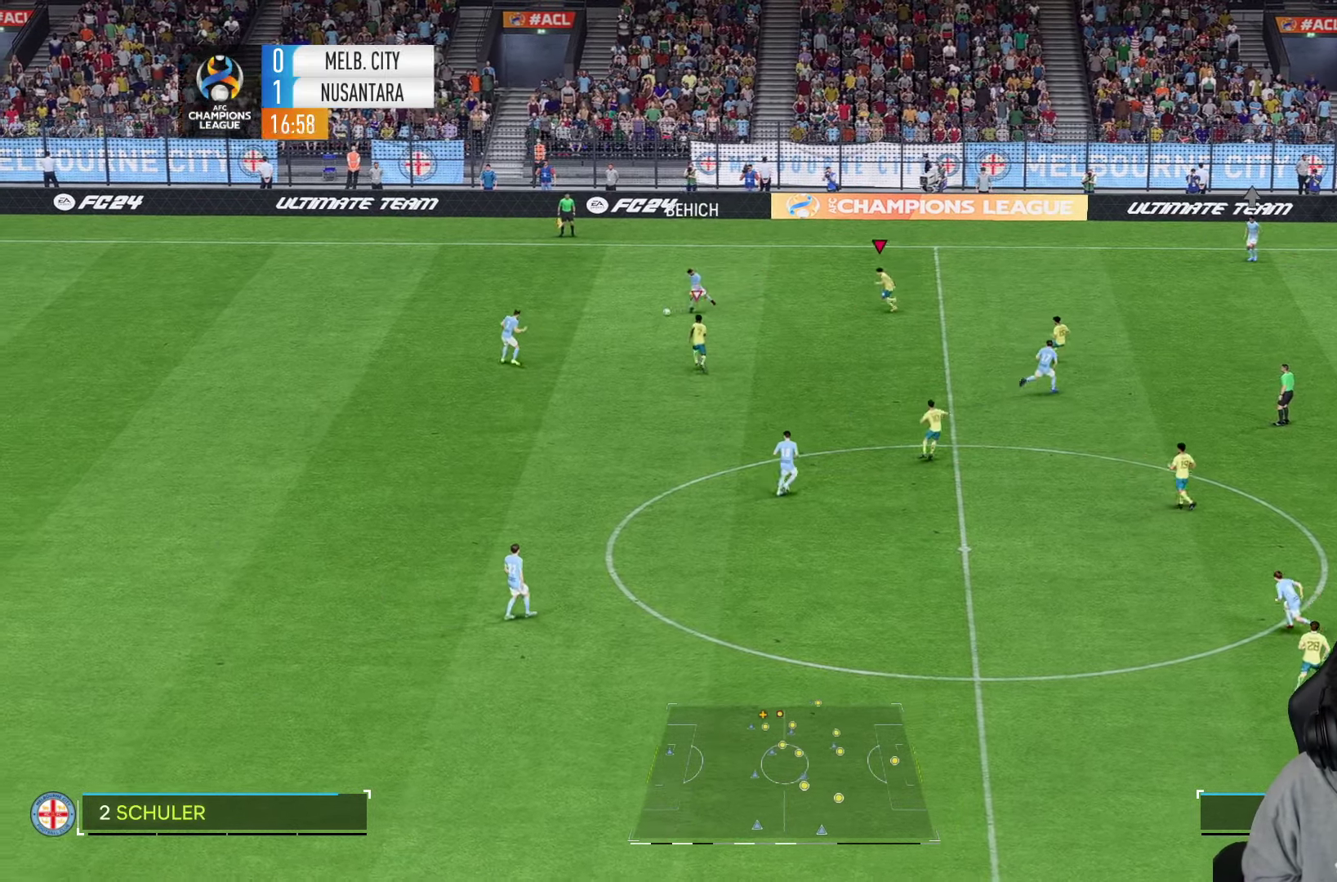
{"dt_ms": 500, "buttons": [], "left_stick": "left", "right_stick": "center", "events": [[17, "right_stick", "down-left"], [83, "right_stick", "center"], [333, "left_stick", "left"]]}
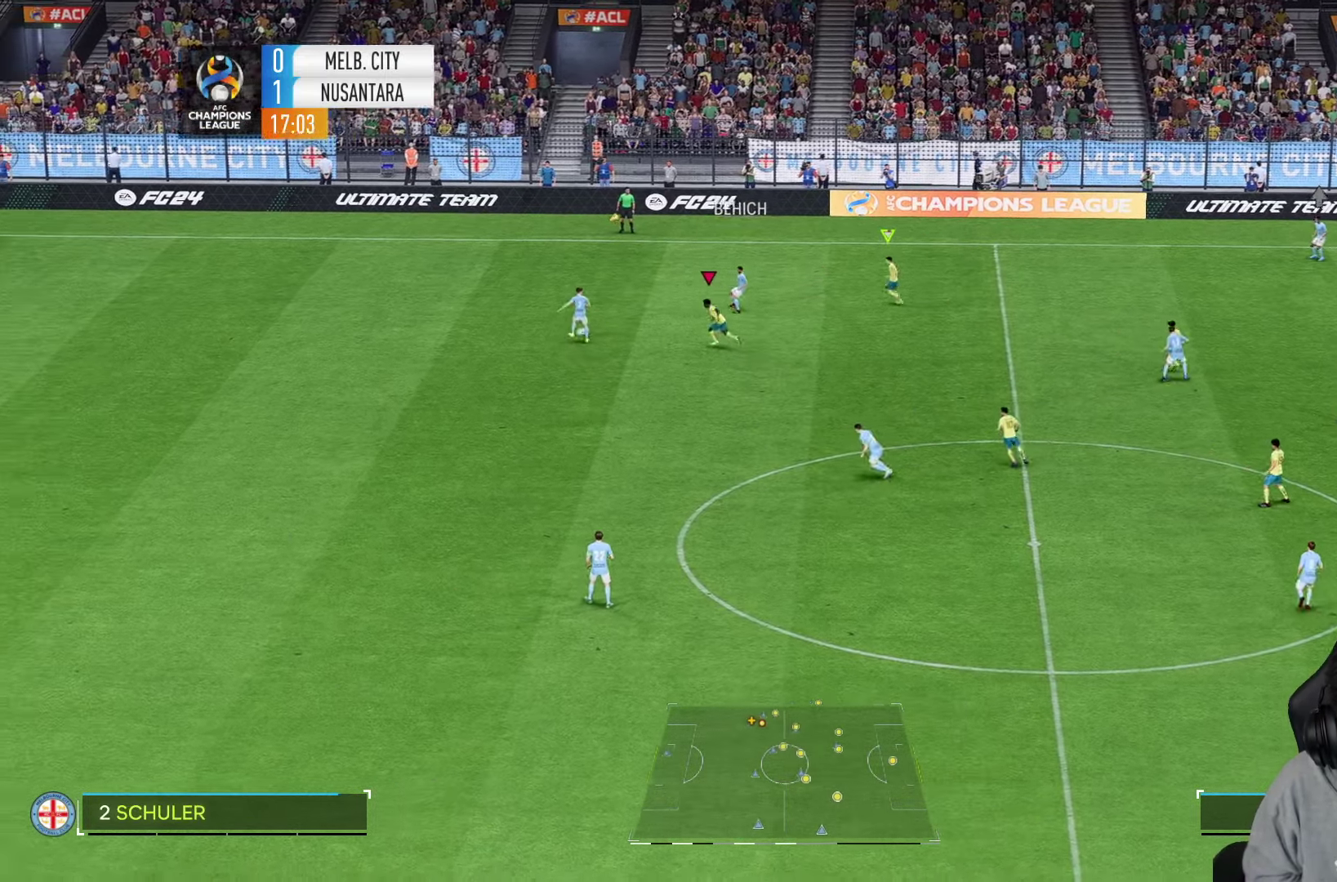
{"dt_ms": 1000, "buttons": [], "left_stick": "down-left", "right_stick": "down"}
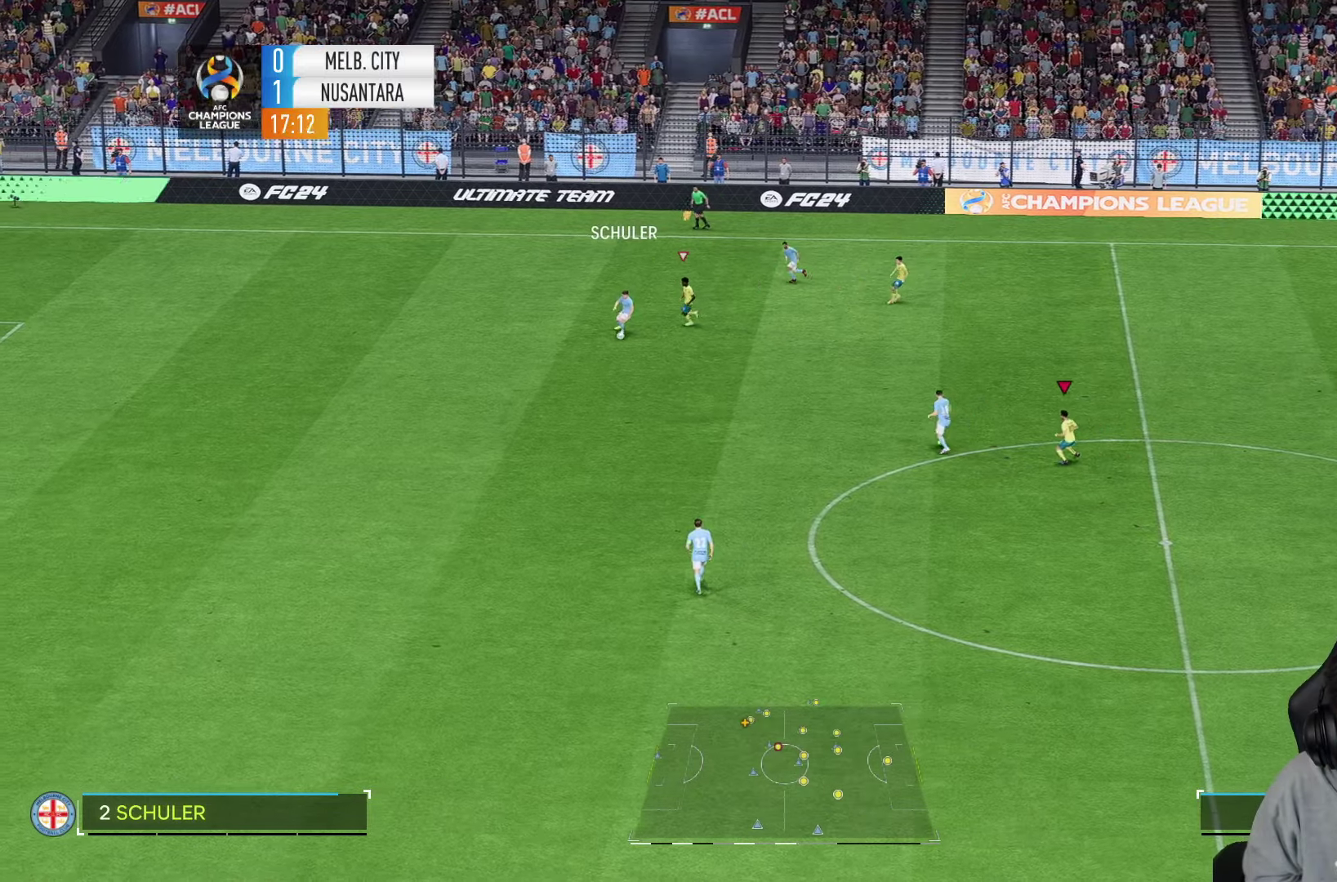
{"dt_ms": 500, "buttons": [], "left_stick": "down", "right_stick": "center", "events": [[17, "right_stick", "center"], [250, "R1", "down"], [317, "R2", "down"], [417, "R2", "up"], [484, "R1", "up"], [484, "left_stick", "down"]]}
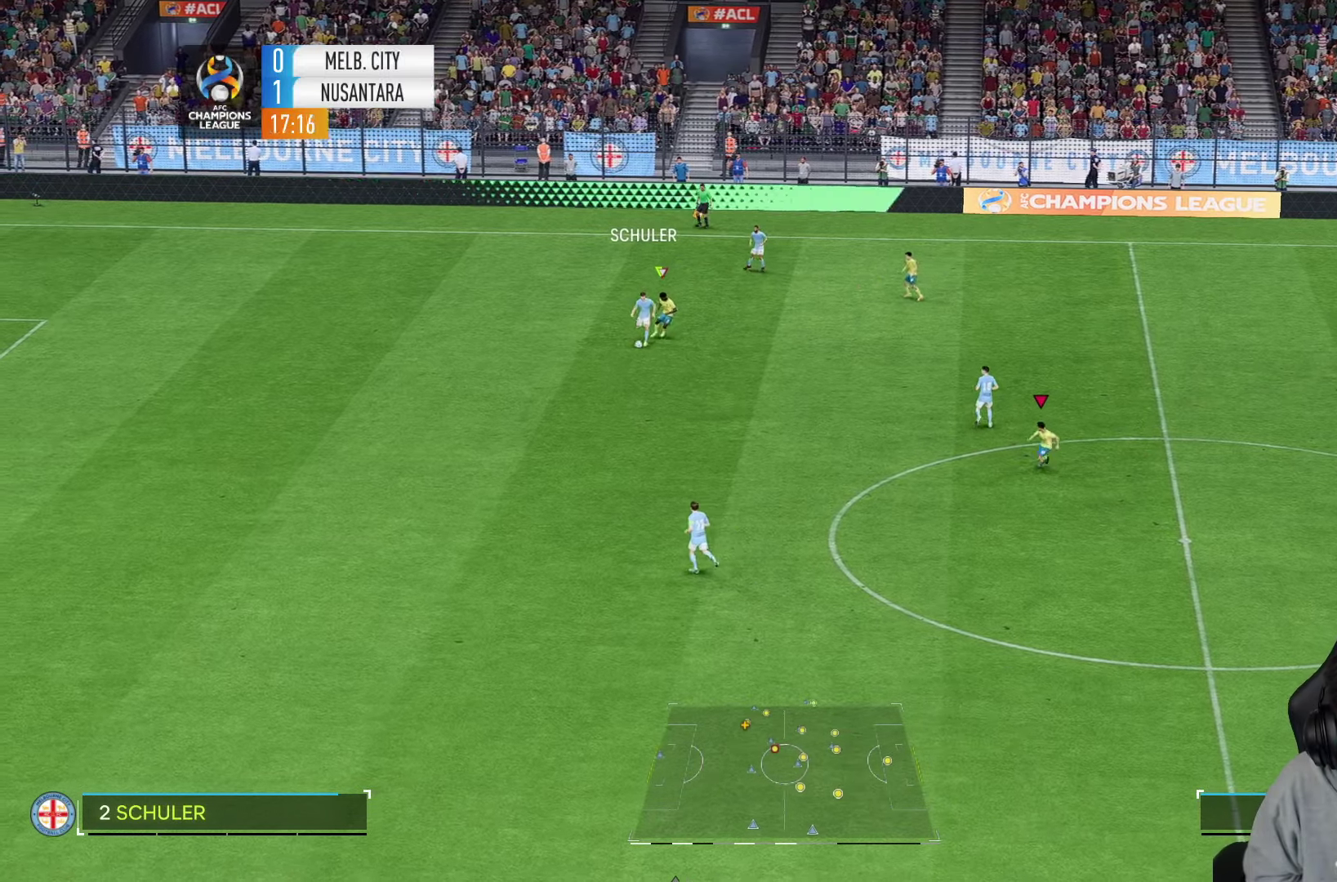
{"dt_ms": 500, "buttons": [], "left_stick": "down", "right_stick": "center"}
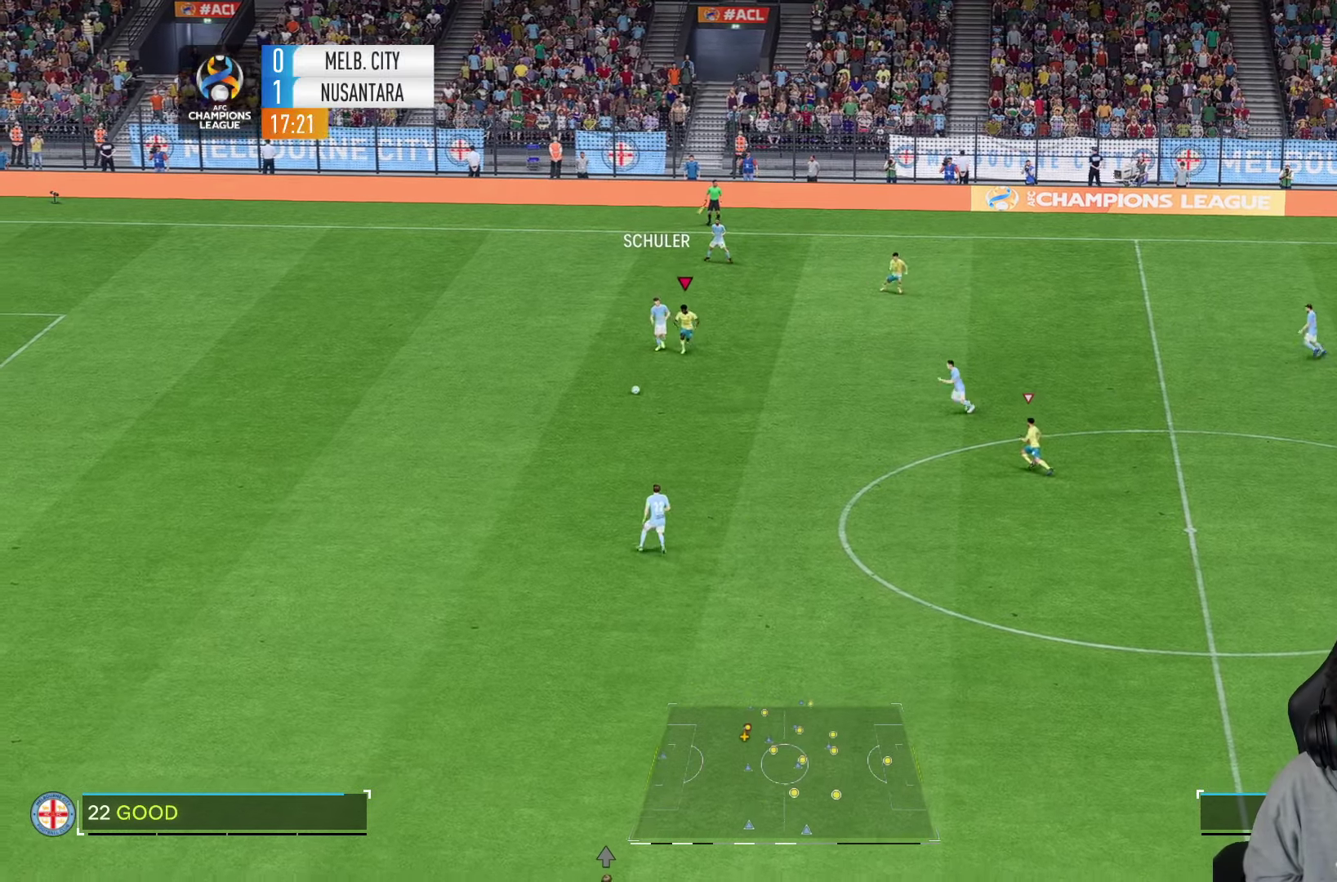
{"dt_ms": 500, "buttons": [], "left_stick": "down", "right_stick": "center", "events": [[234, "left_stick", "down-left"], [450, "left_stick", "down"]]}
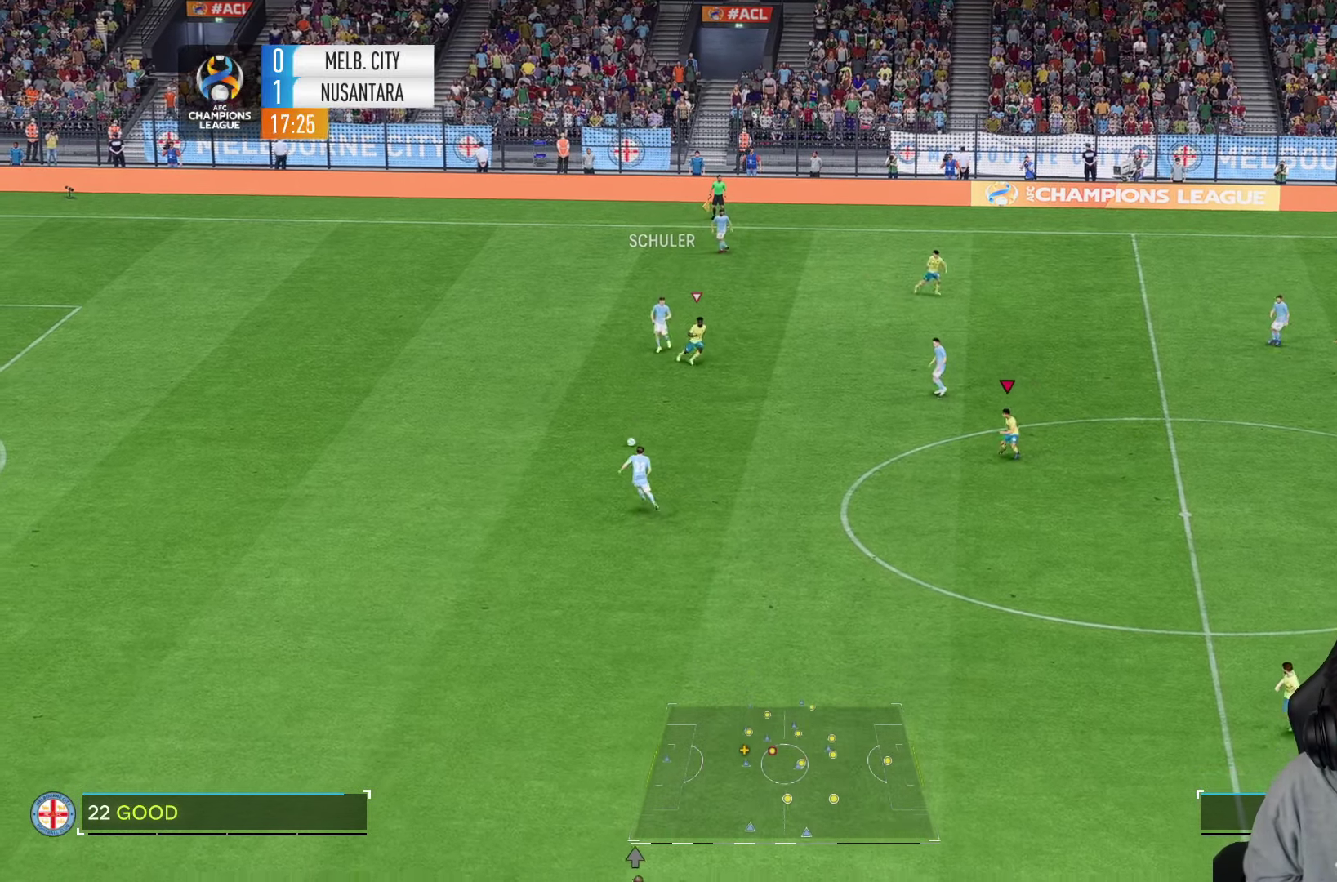
{"dt_ms": 500, "buttons": [], "left_stick": "down", "right_stick": "center", "events": []}
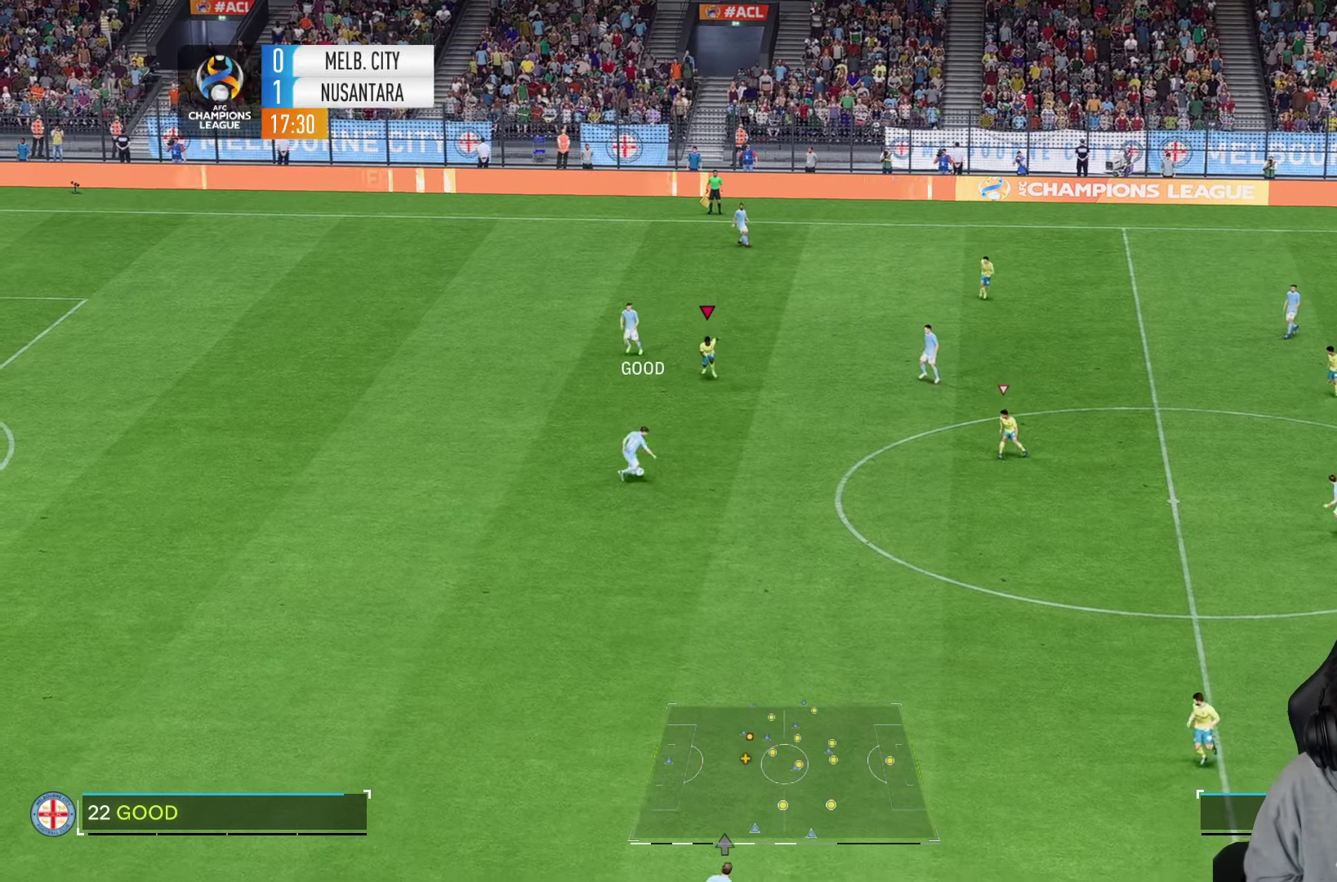
{"dt_ms": 500, "buttons": [], "left_stick": "down", "right_stick": "down-right", "events": [[500, "right_stick", "down-right"]]}
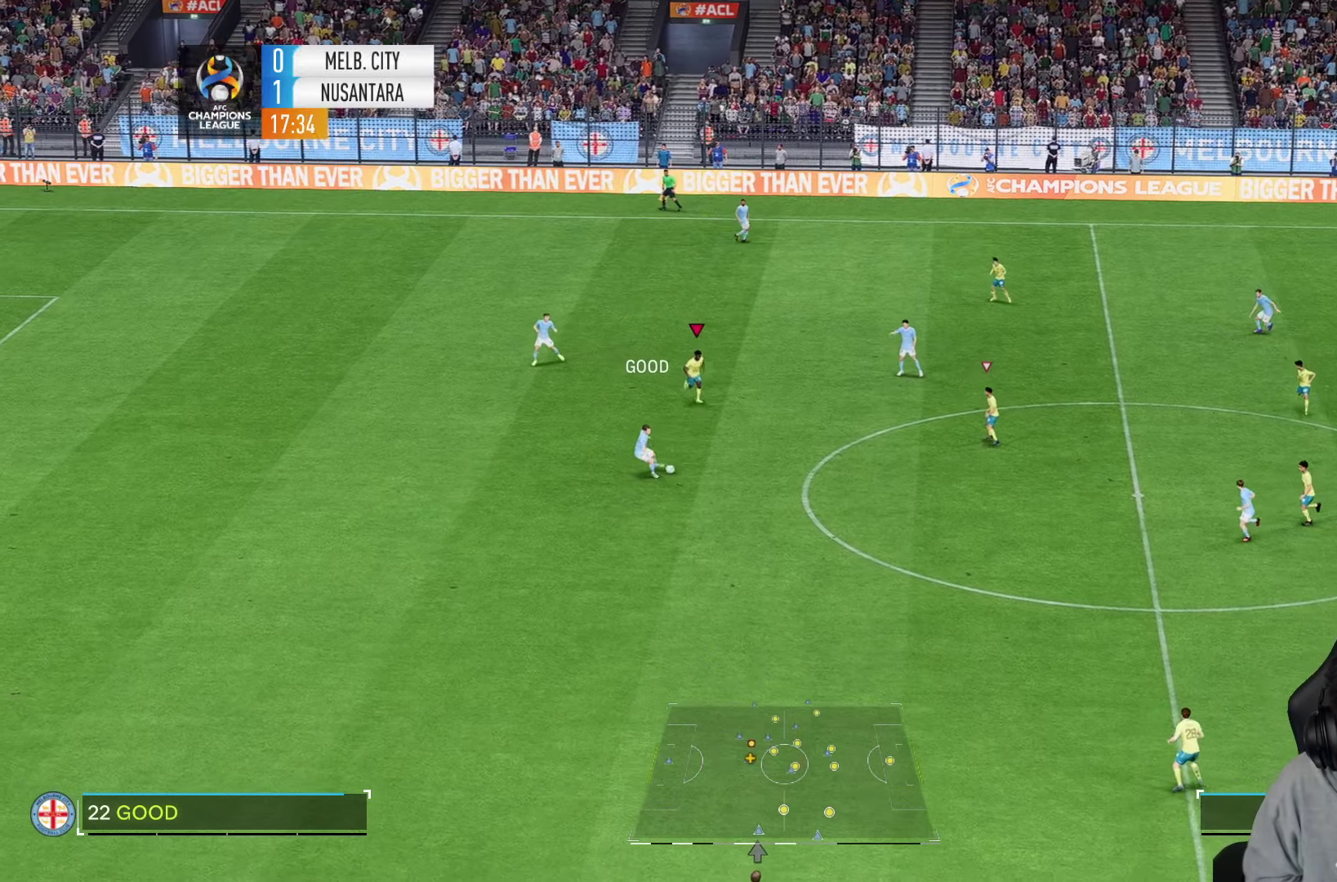
{"dt_ms": 1000, "buttons": [], "left_stick": "down-right", "right_stick": "center"}
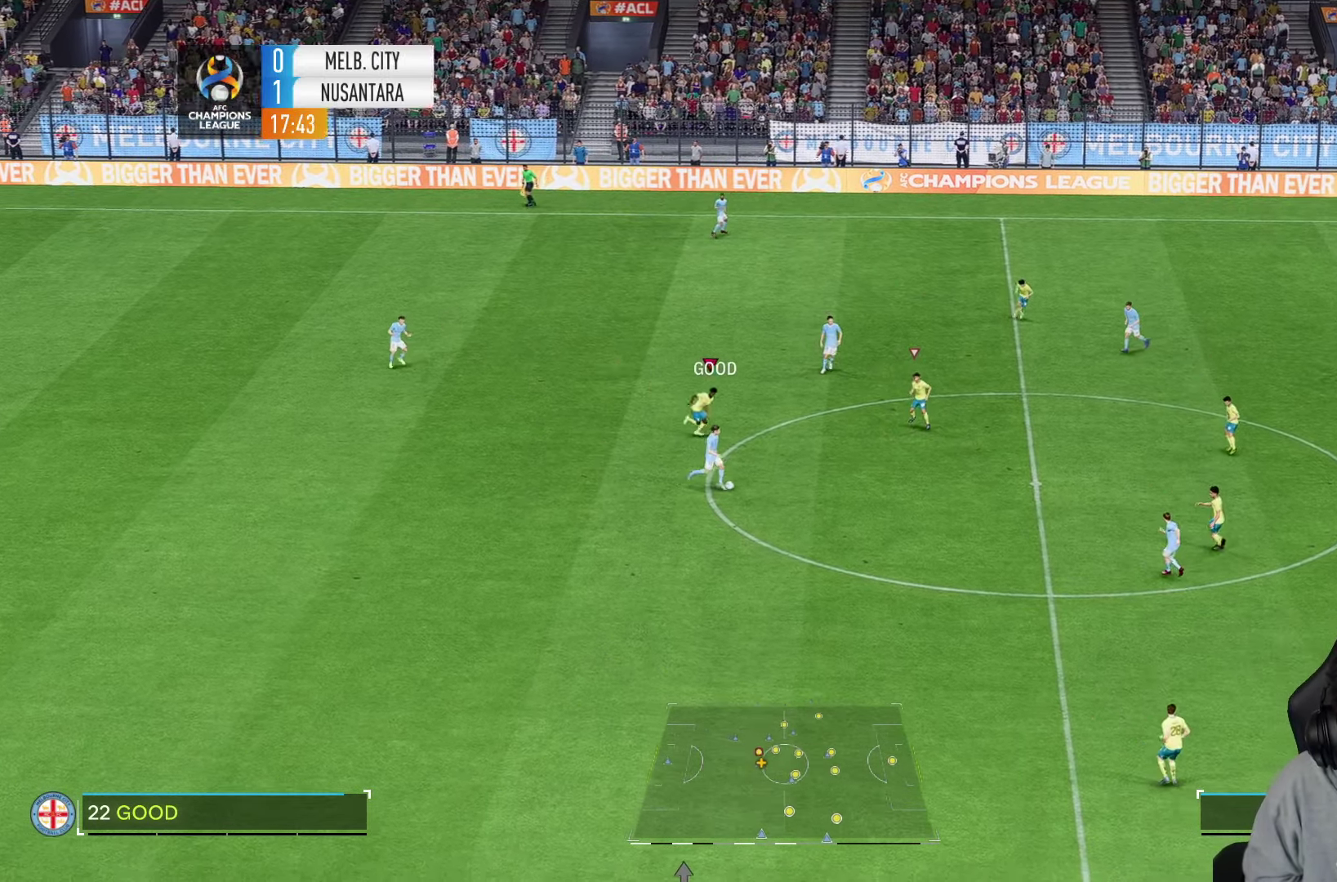
{"dt_ms": 500, "buttons": [], "left_stick": "down-right", "right_stick": "center", "events": []}
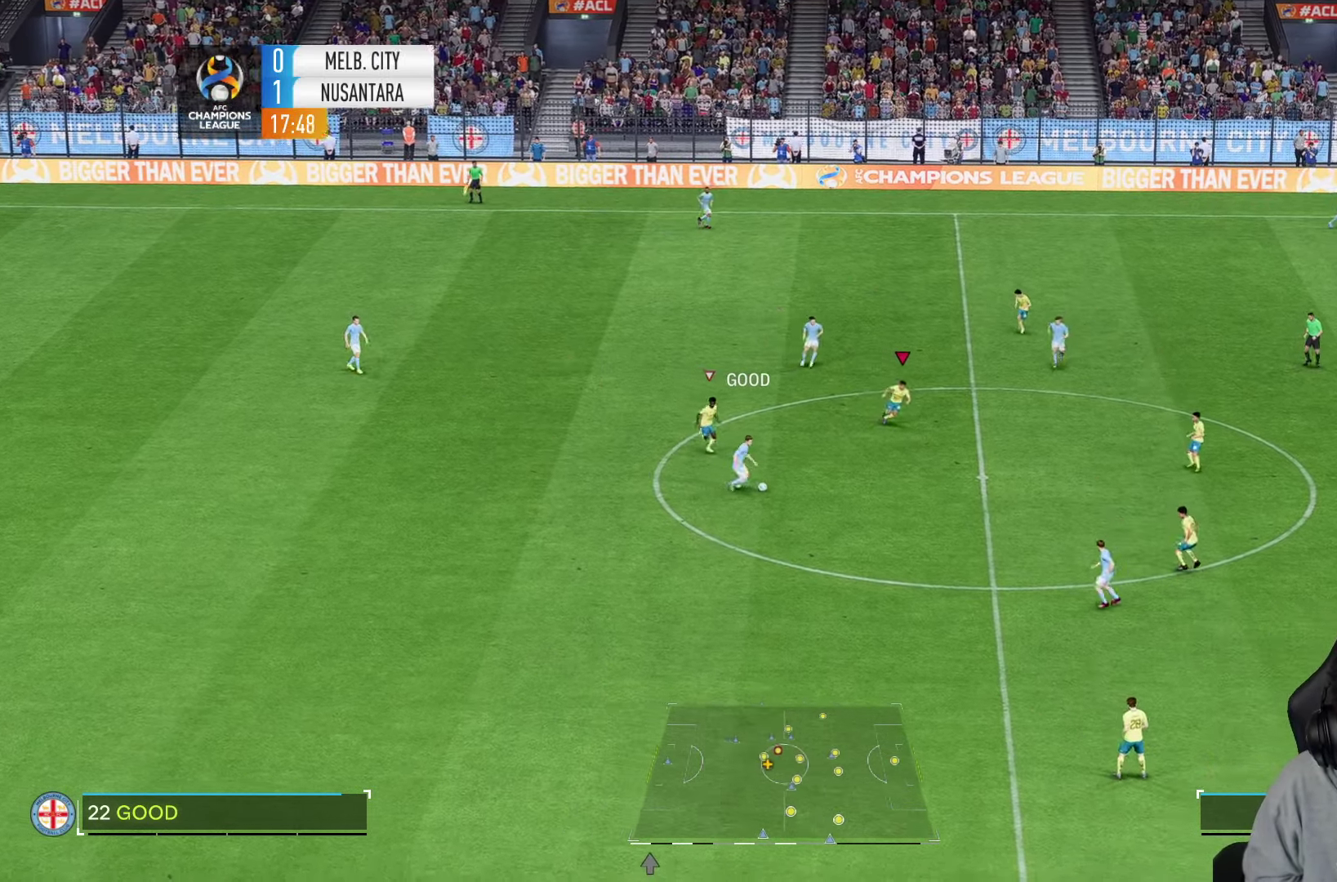
{"dt_ms": 500, "buttons": [], "left_stick": "down", "right_stick": "center", "events": [[333, "left_stick", "down"]]}
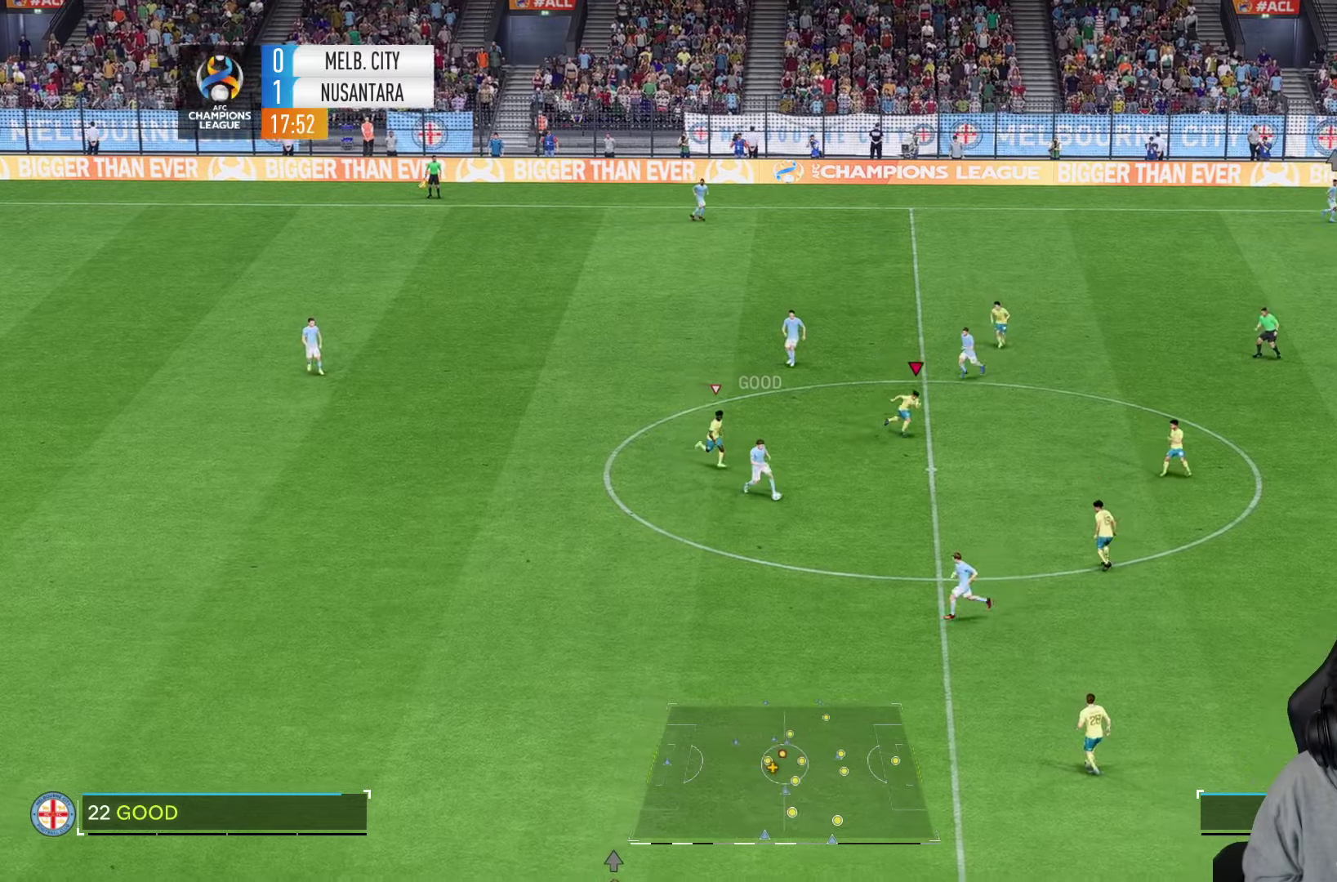
{"dt_ms": 500, "buttons": [], "left_stick": "down", "right_stick": "center", "events": [[216, "right_stick", "down-right"], [283, "right_stick", "center"]]}
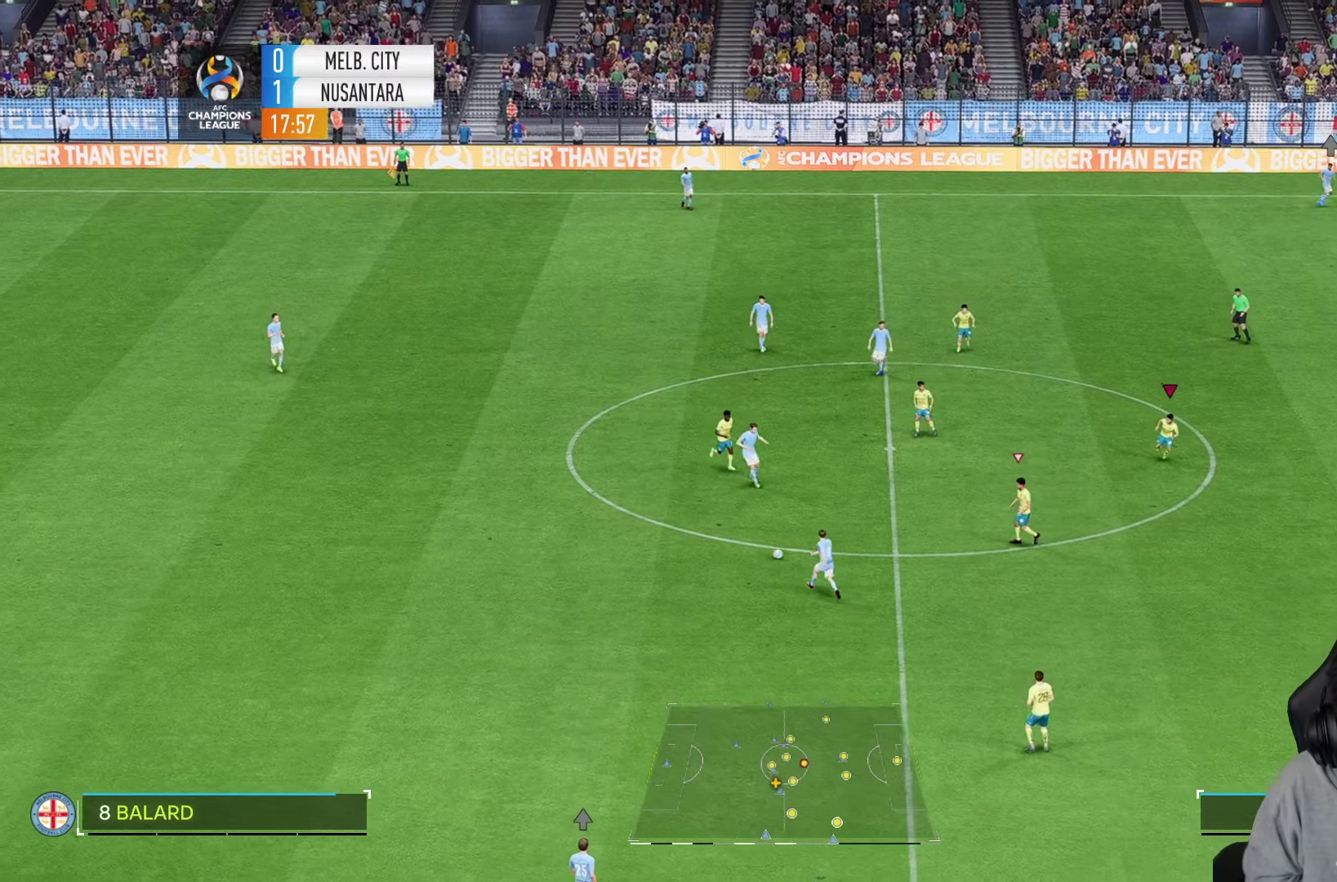
{"dt_ms": 500, "buttons": ["L2"], "left_stick": "down", "right_stick": "center", "events": [[316, "L2", "down"], [383, "L1", "down"], [483, "L1", "up"]]}
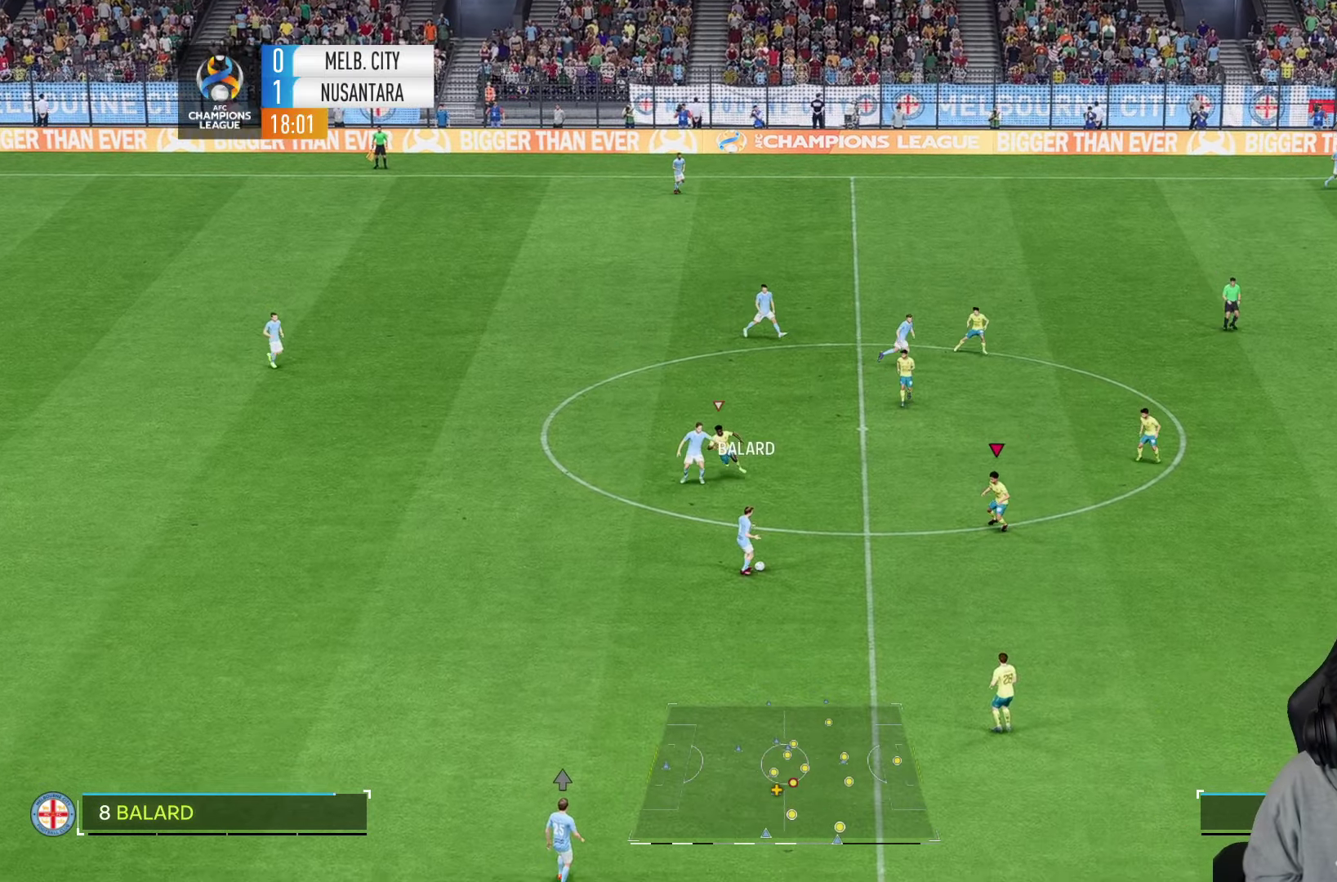
{"dt_ms": 500, "buttons": [], "left_stick": "down", "right_stick": "center", "events": [[466, "L2", "up"]]}
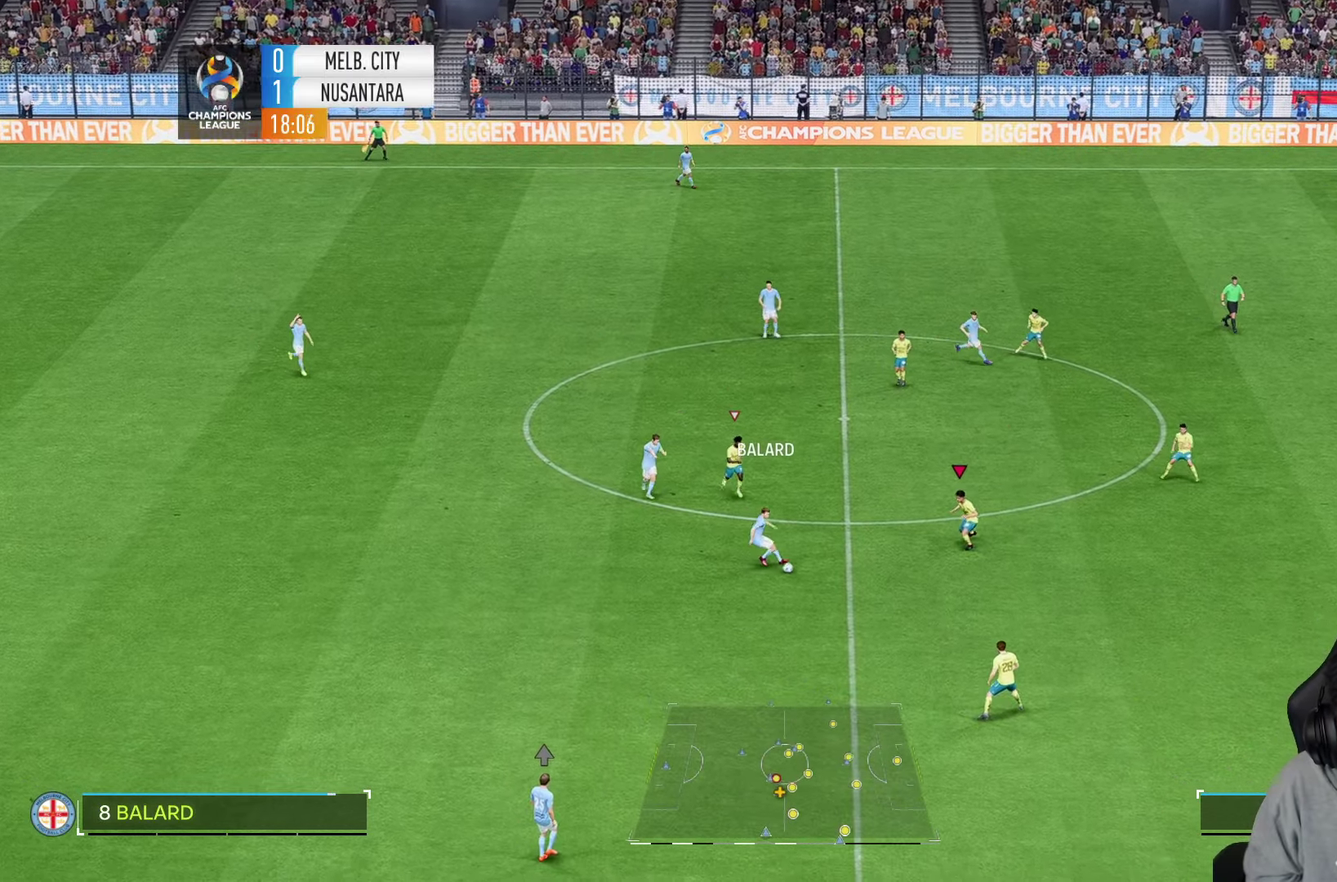
{"dt_ms": 500, "buttons": [], "left_stick": "down", "right_stick": "center", "events": []}